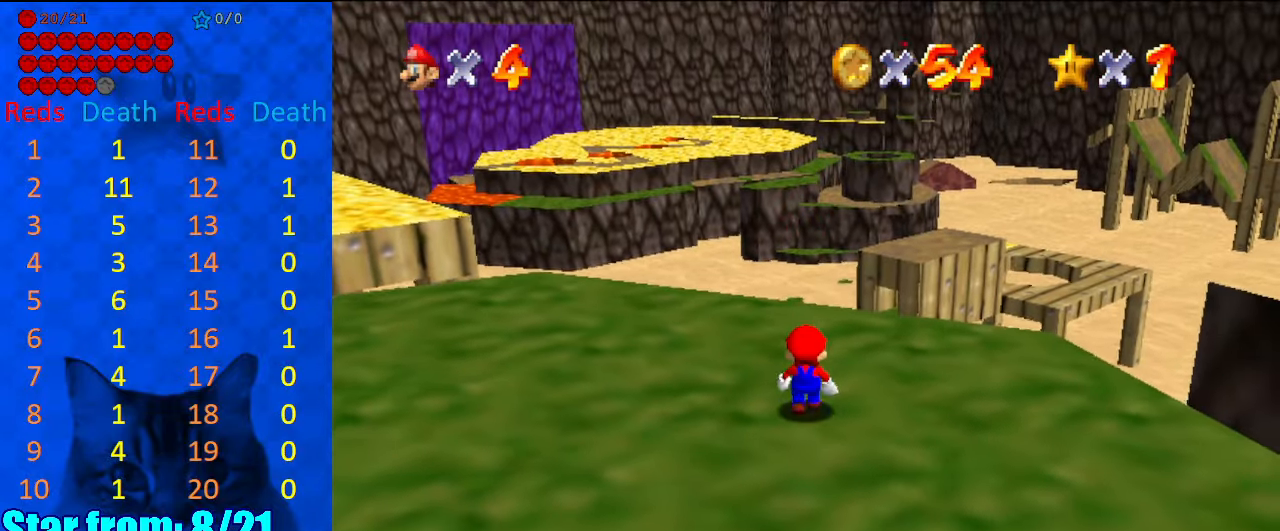
Gameplay with keyboard; each line is a JSON object with the keys held at the frame after it. "events" lists presses ("down") and releases ("up") of "a", "c", "ctrl", "d", "down", "left", "return", "right", "s", "shift", "up", "w", "x" and "y" between this image and that frame as [ms after this image, input, new state], when the widget could be followed in between. No other keys are recorded. Mouse input is not recorded.
{"keys": [], "events": [[400, "up", "up"]]}
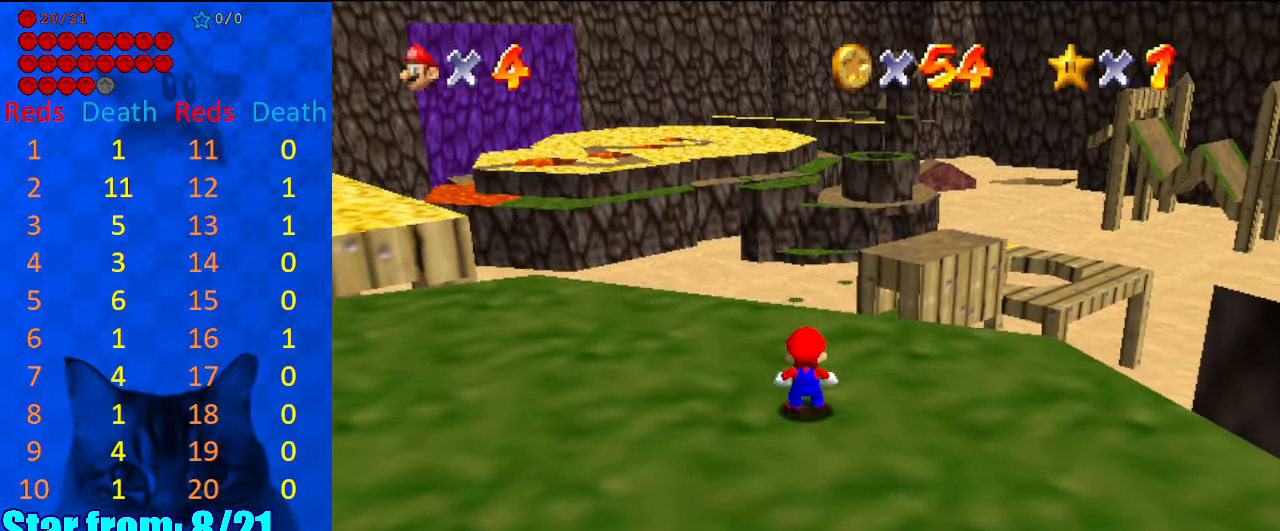
{"keys": [], "events": [[34, "shift", "down"], [267, "shift", "up"], [367, "ctrl", "down"], [500, "ctrl", "up"]]}
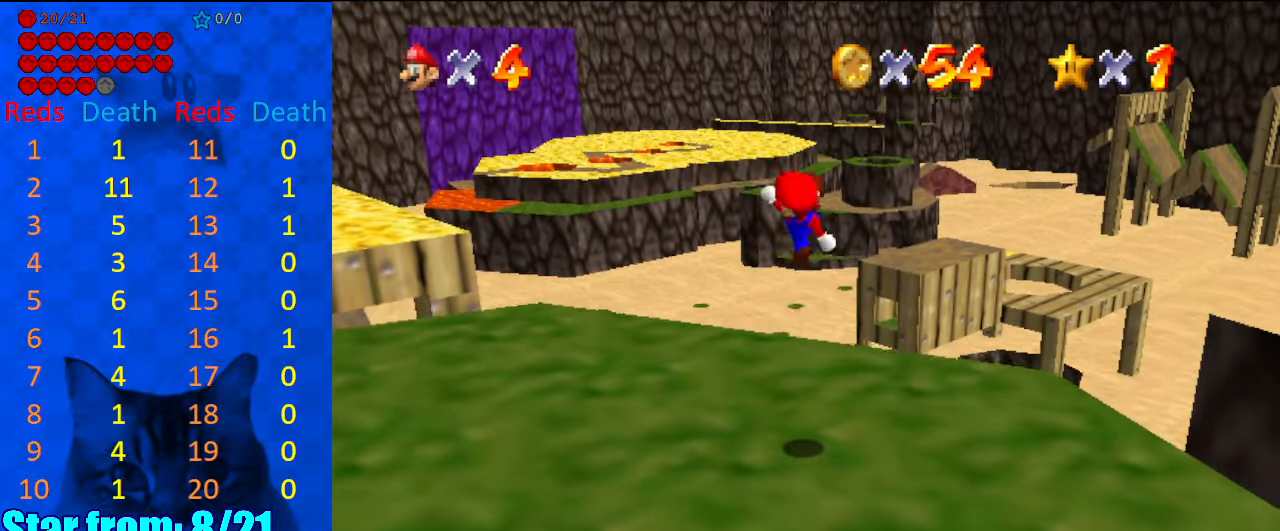
{"keys": ["shift"], "events": [[200, "down", "down"], [234, "down", "up"], [500, "shift", "down"]]}
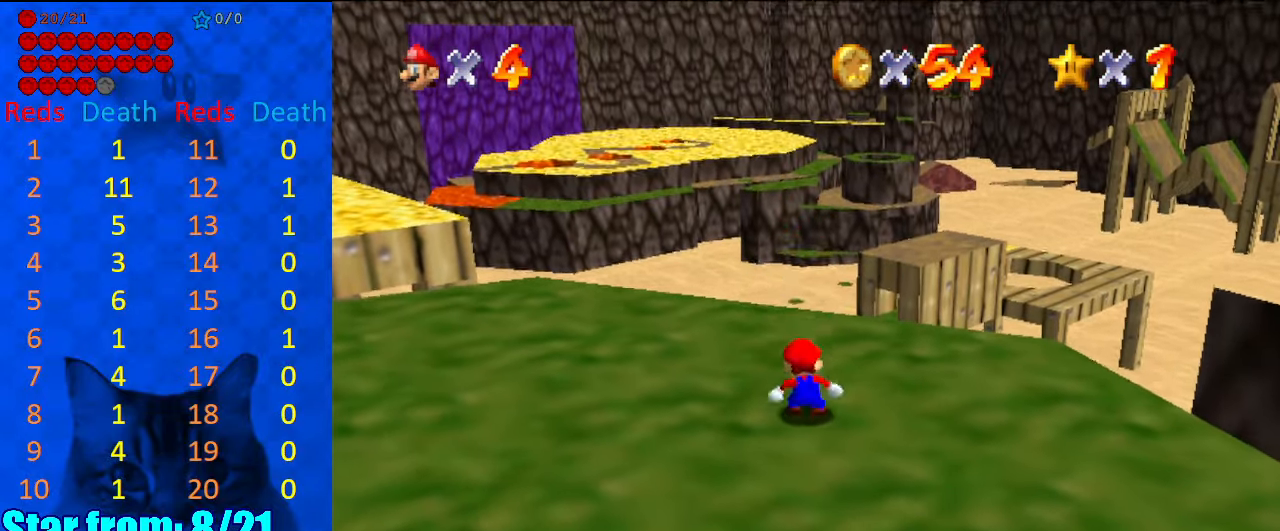
{"keys": ["down"], "events": [[67, "down", "down"], [234, "shift", "up"]]}
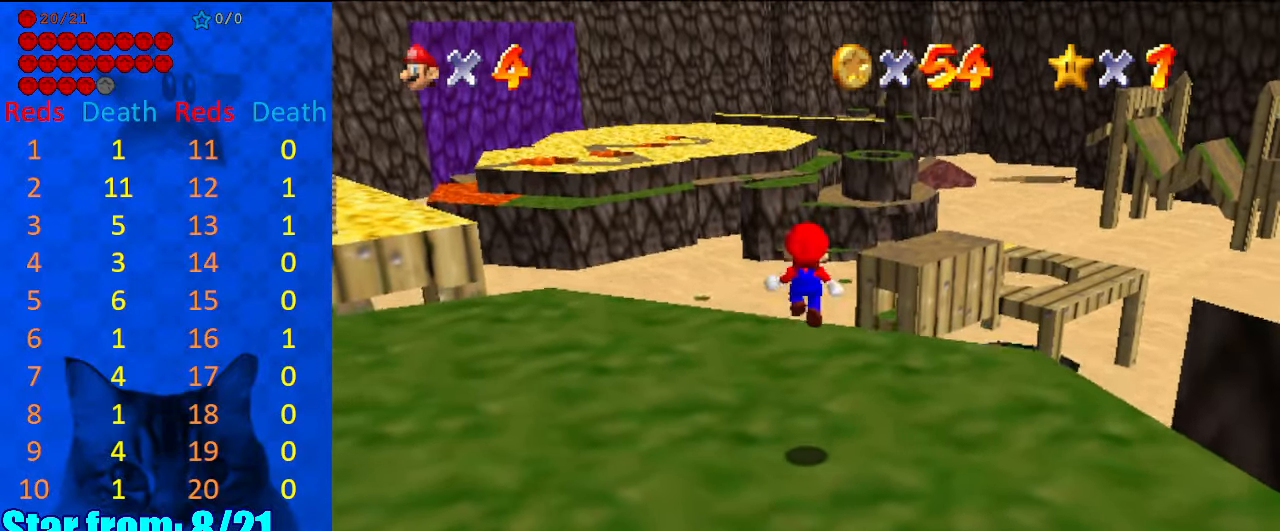
{"keys": [], "events": [[267, "down", "up"]]}
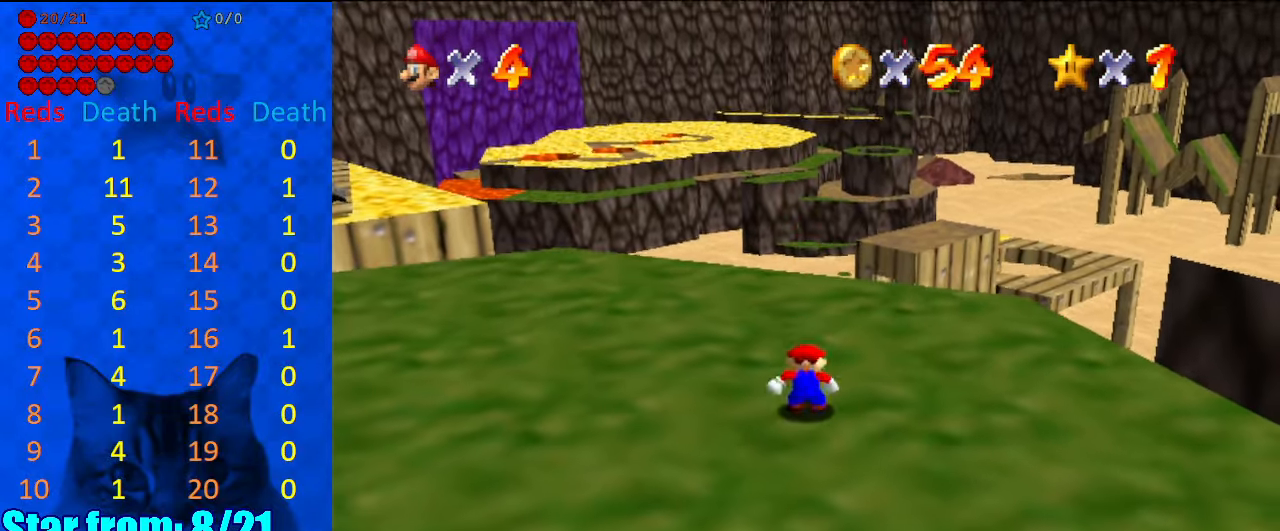
{"keys": ["down"], "events": [[34, "up", "down"], [134, "up", "up"], [267, "shift", "down"], [334, "down", "down"], [434, "shift", "up"]]}
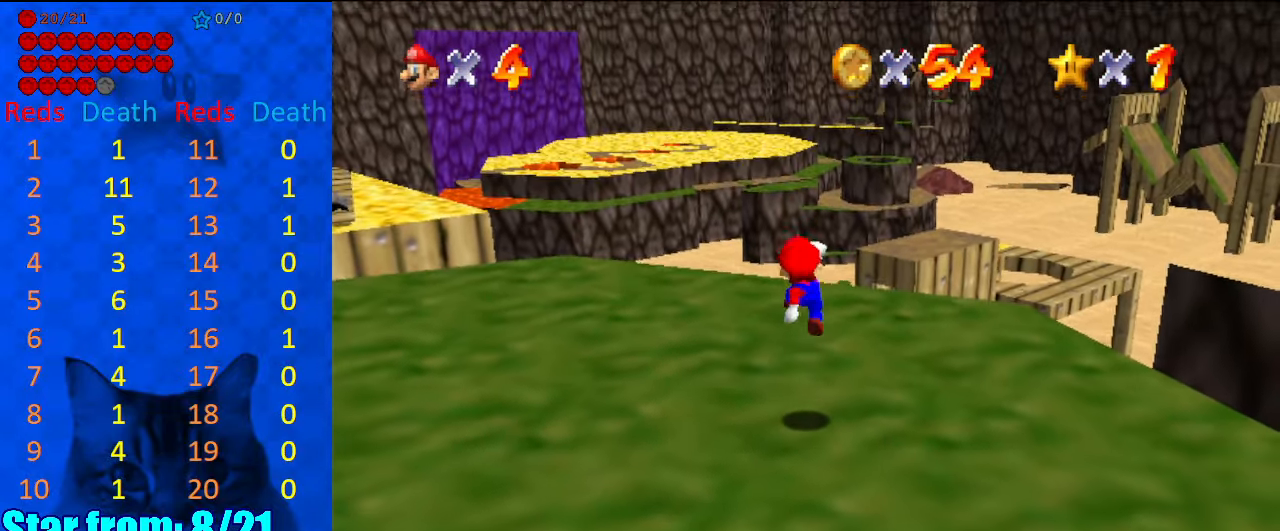
{"keys": [], "events": [[134, "down", "up"]]}
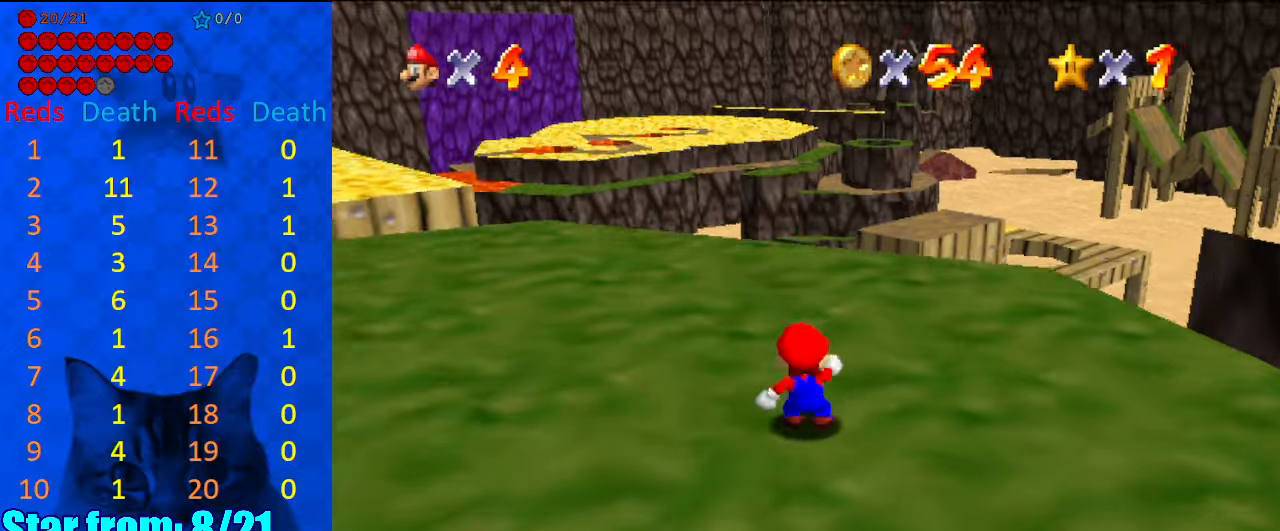
{"keys": [], "events": [[34, "c", "down"], [100, "c", "up"], [334, "shift", "down"], [434, "shift", "up"]]}
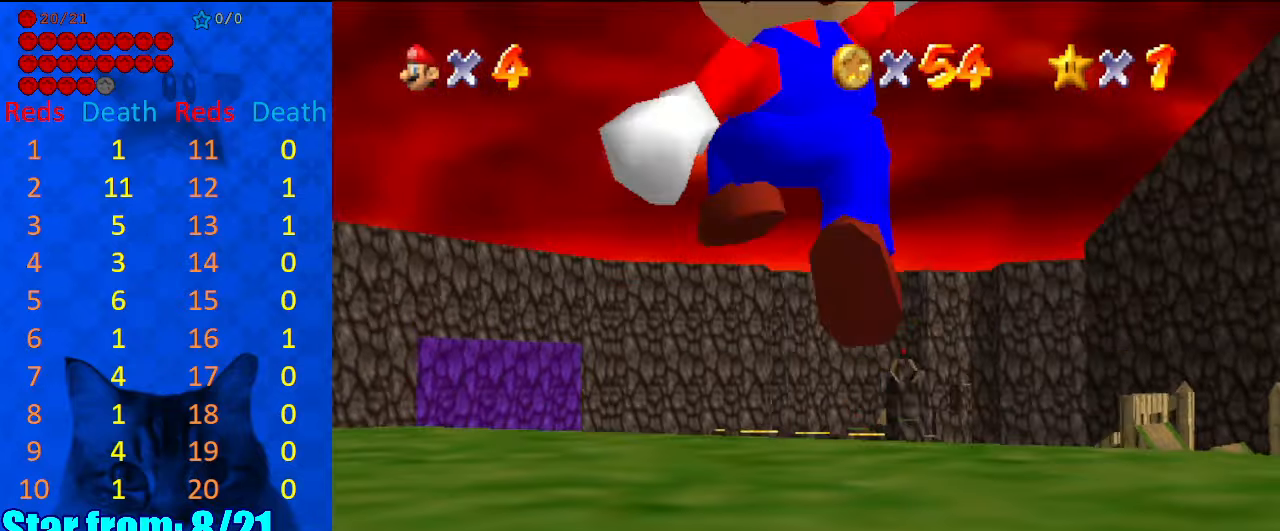
{"keys": [], "events": []}
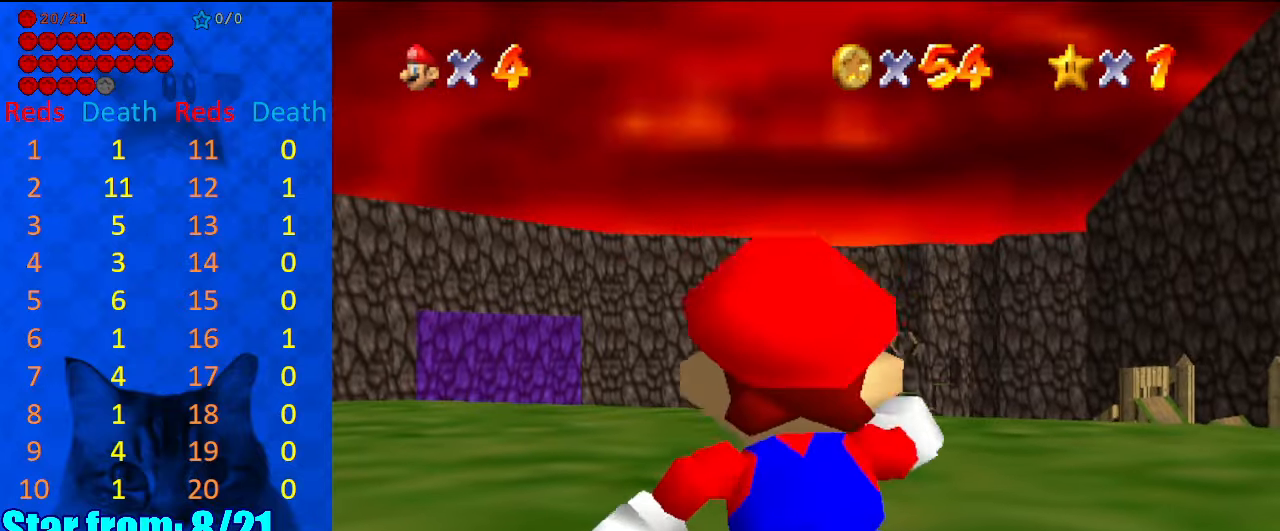
{"keys": ["up"], "events": [[500, "up", "down"]]}
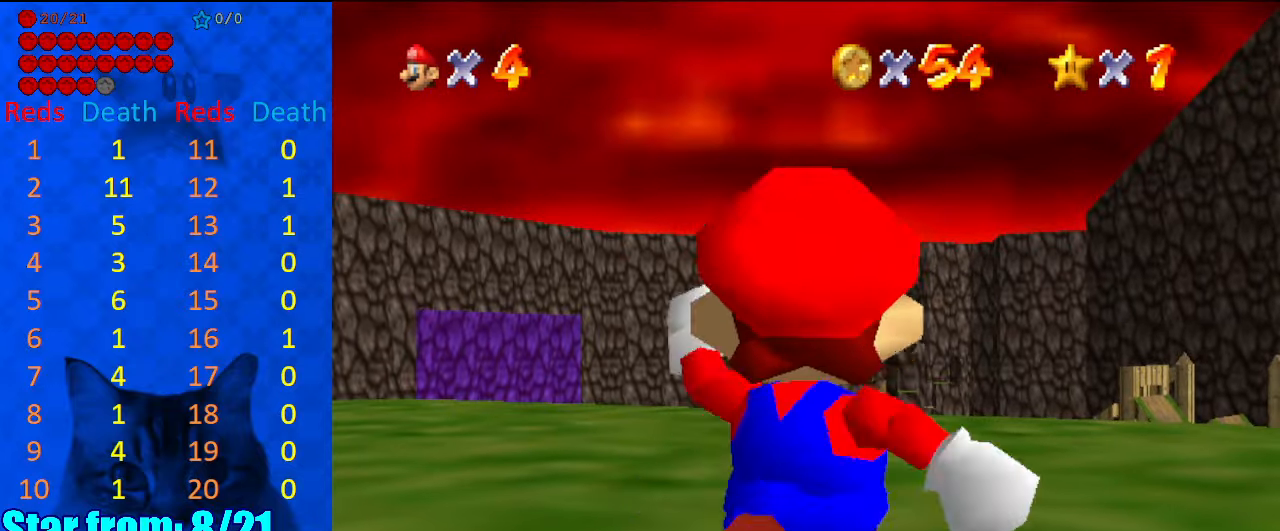
{"keys": ["up"], "events": []}
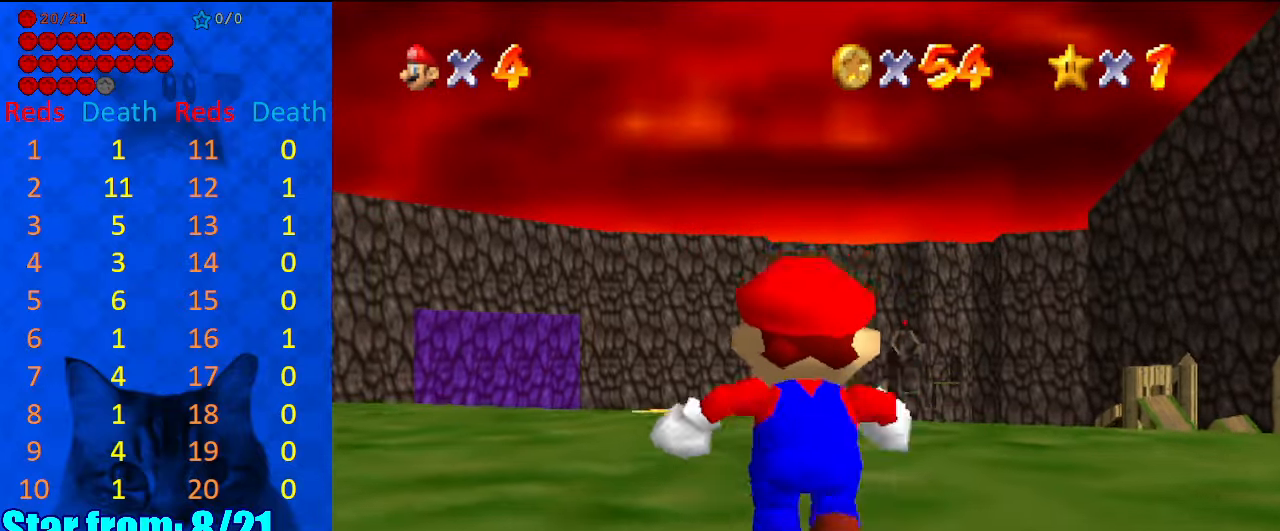
{"keys": ["up"], "events": []}
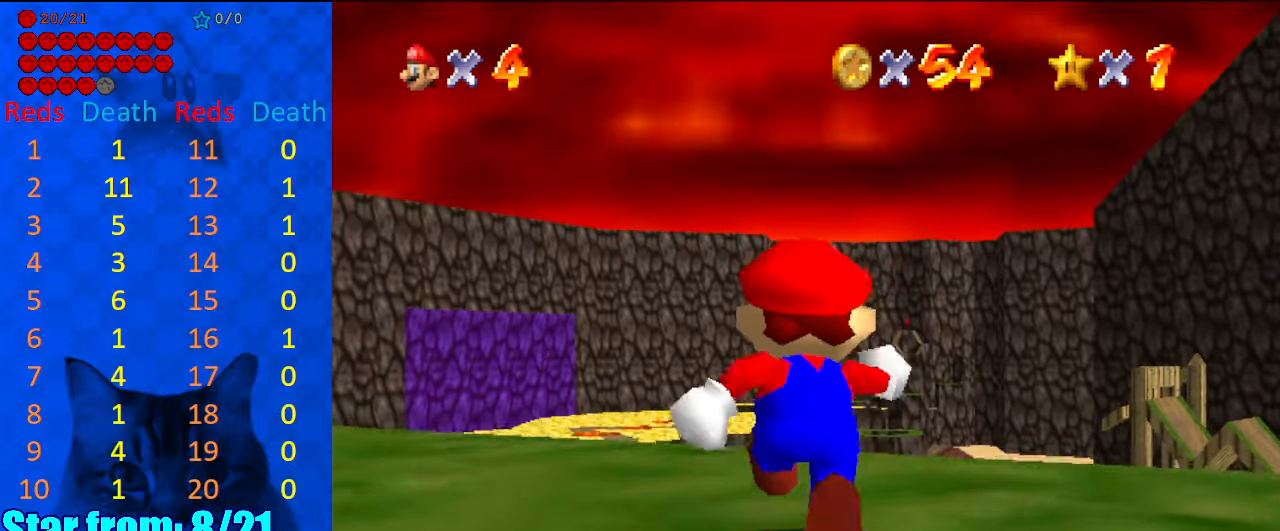
{"keys": ["up"], "events": []}
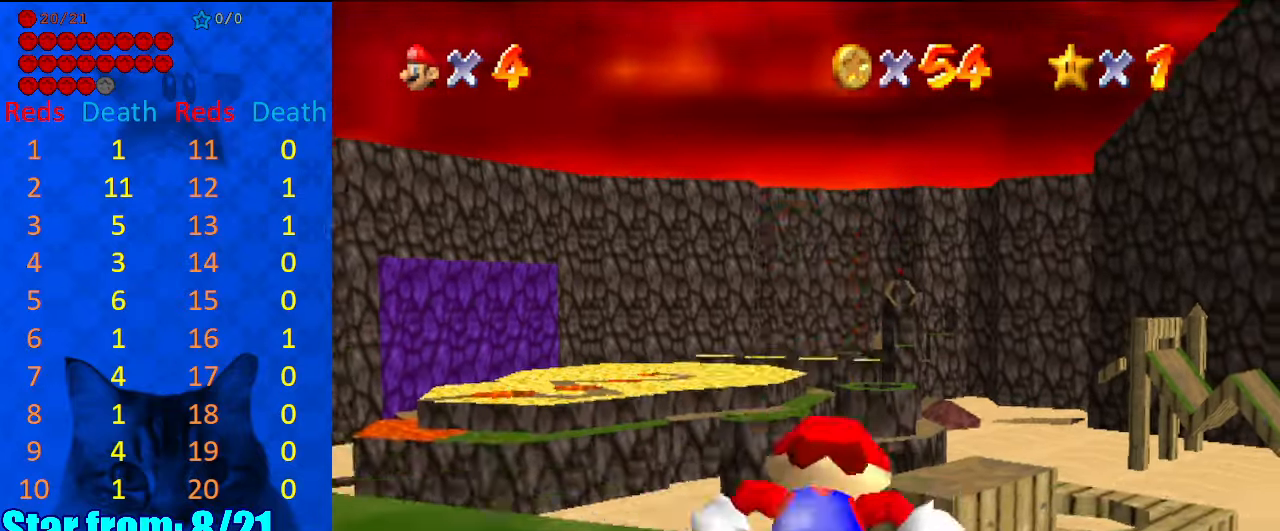
{"keys": ["up"], "events": []}
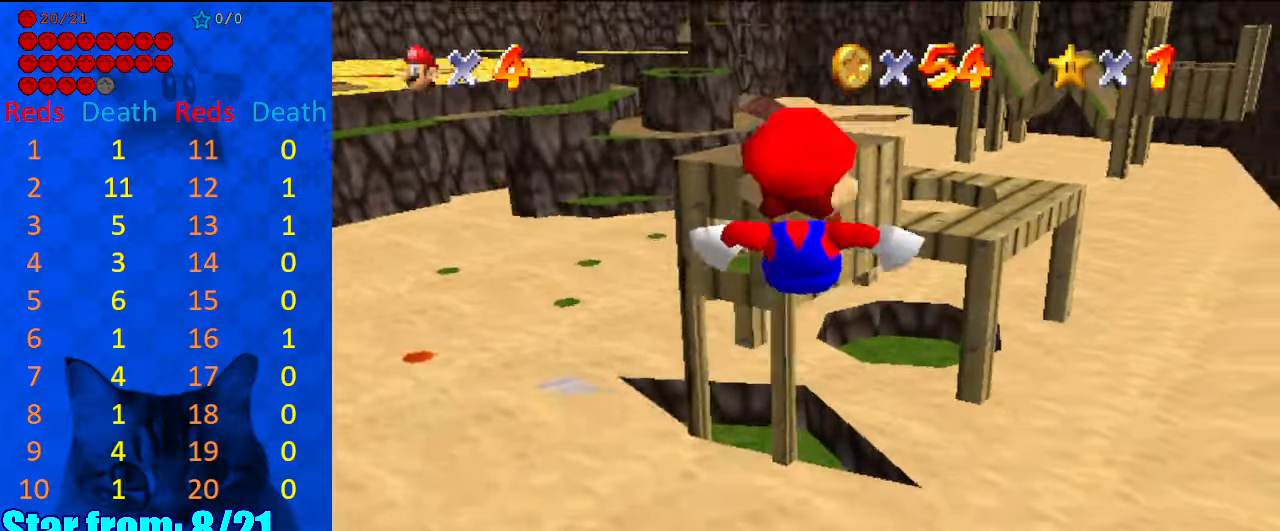
{"keys": ["up"], "events": []}
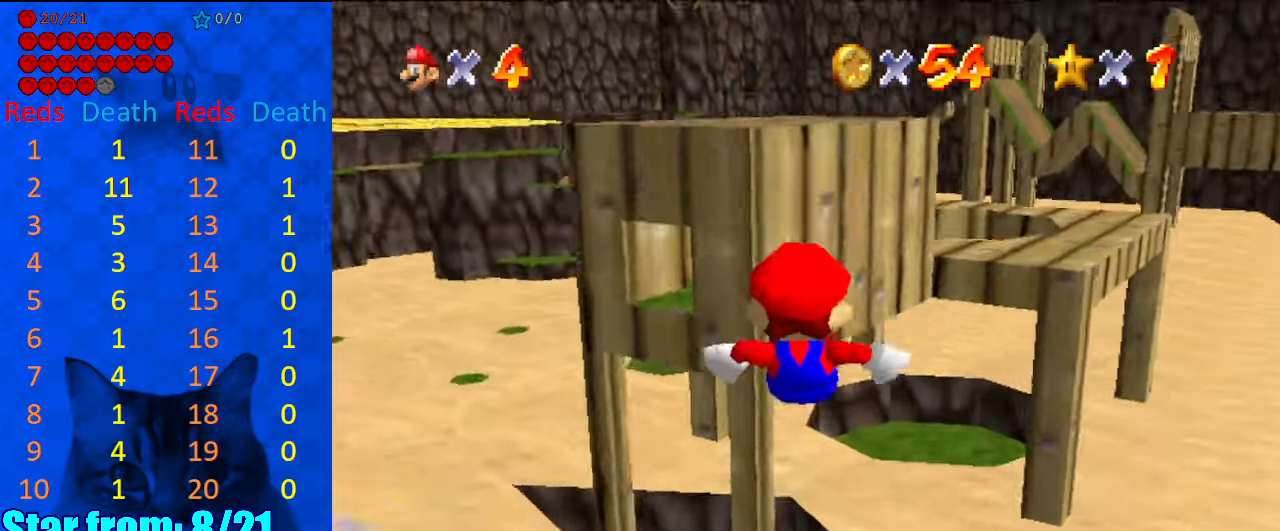
{"keys": ["return", "up"], "events": [[467, "return", "down"]]}
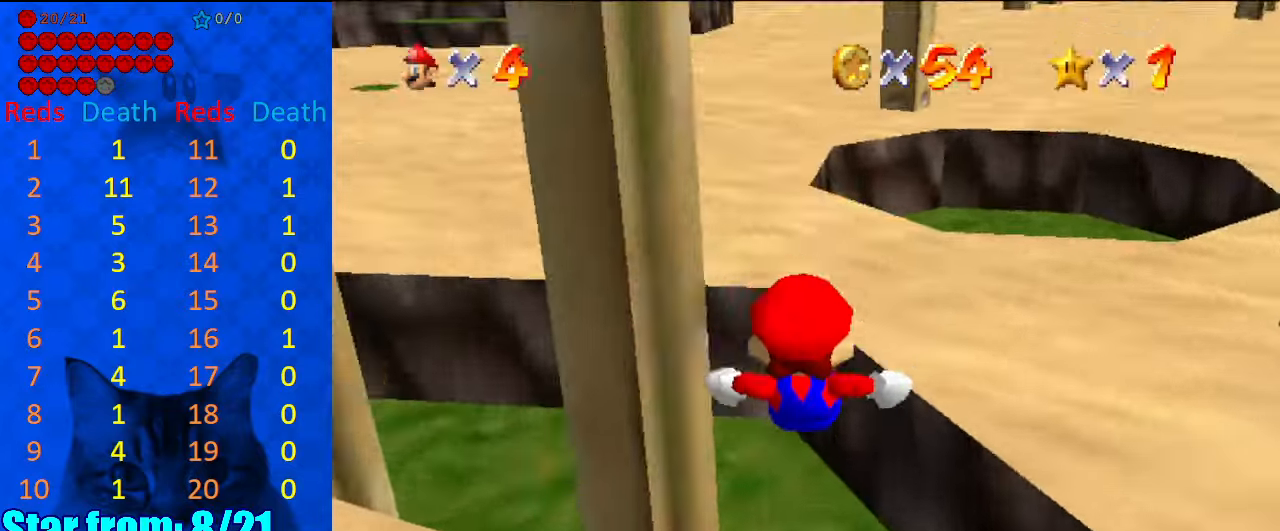
{"keys": [], "events": [[67, "return", "up"], [67, "up", "up"], [167, "return", "down"], [300, "return", "up"], [367, "return", "down"], [434, "return", "up"]]}
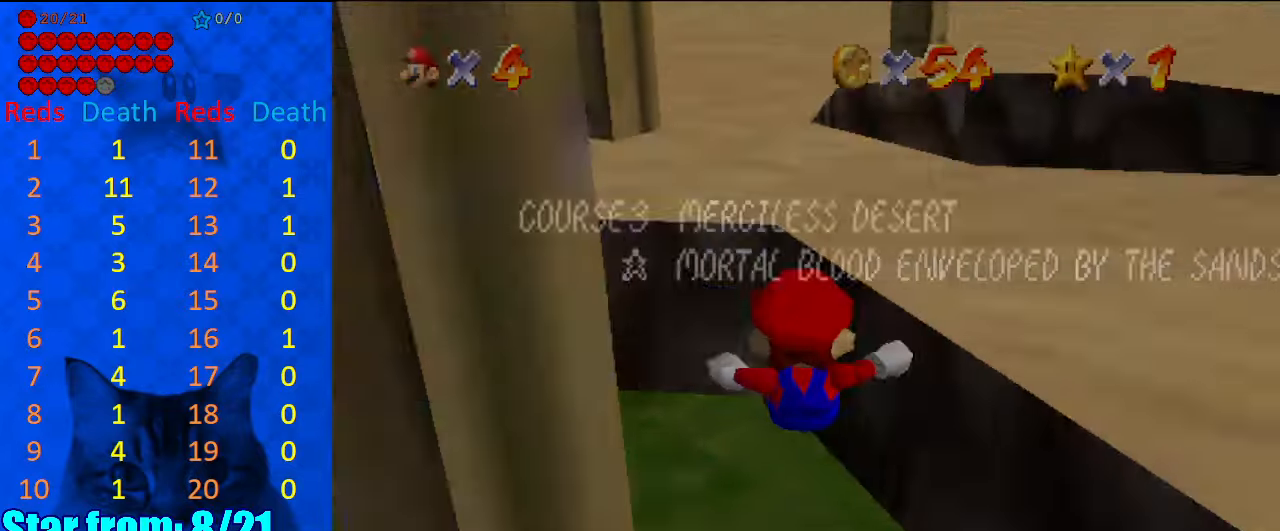
{"keys": [], "events": [[34, "return", "down"], [134, "return", "up"]]}
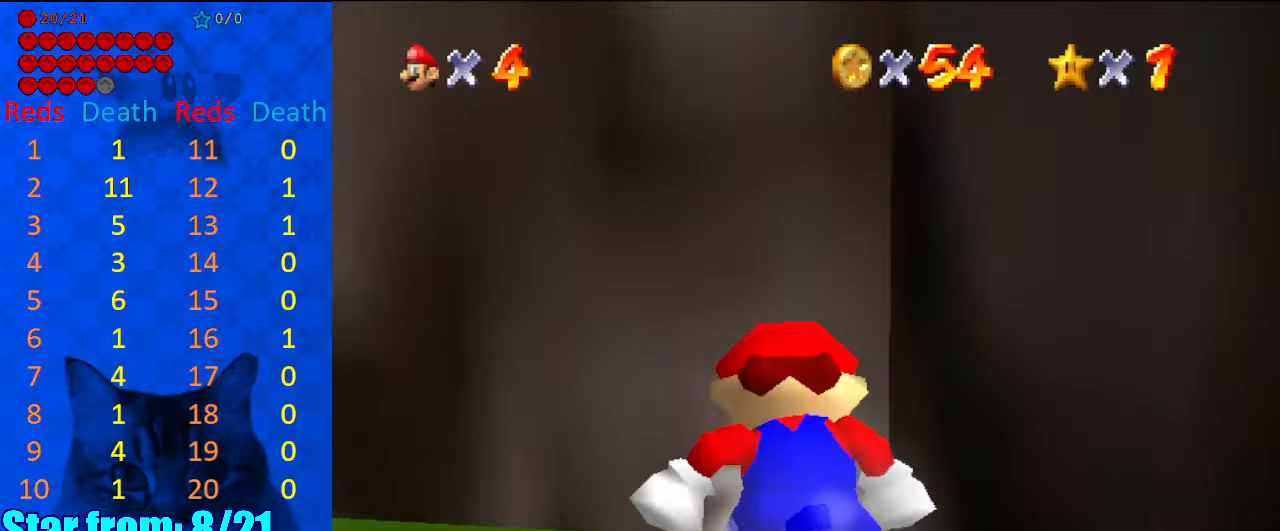
{"keys": [], "events": []}
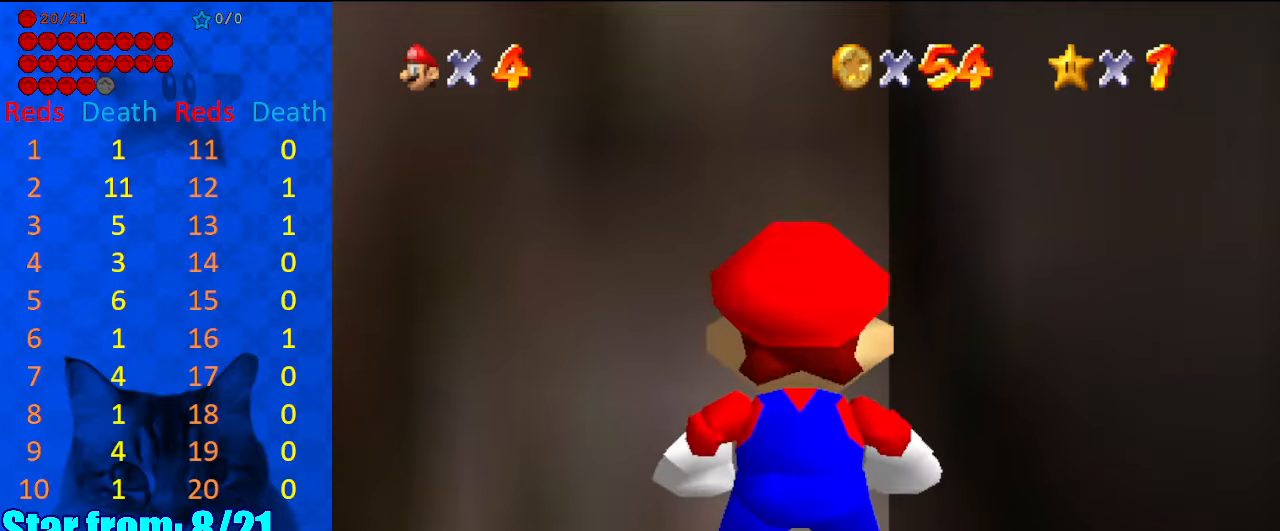
{"keys": [], "events": [[400, "c", "down"], [500, "c", "up"]]}
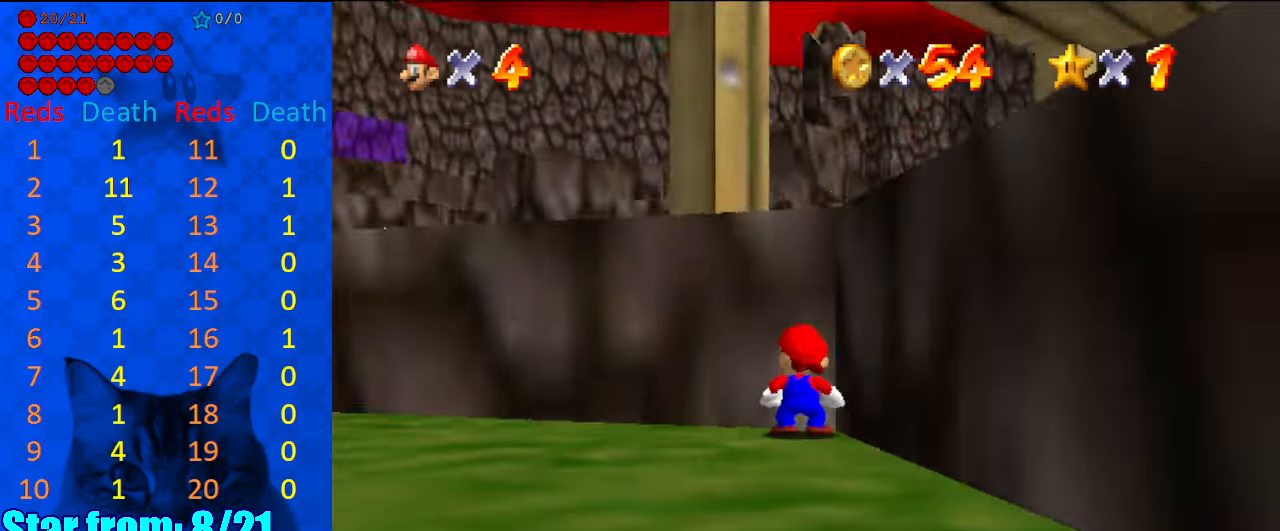
{"keys": [], "events": [[234, "a", "down"], [234, "s", "down"], [300, "a", "up"], [300, "s", "up"]]}
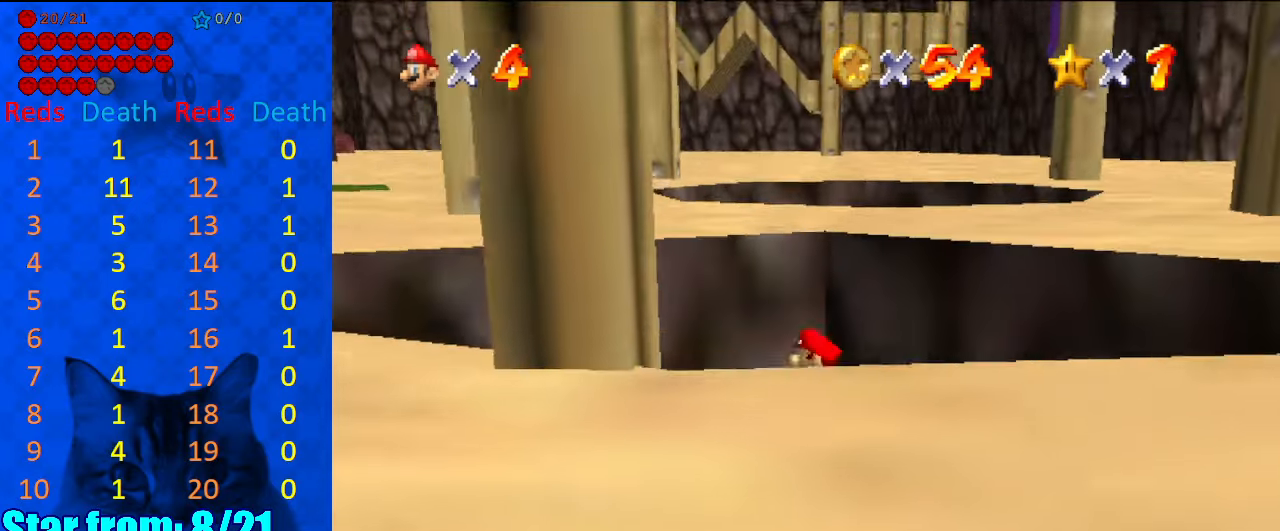
{"keys": [], "events": [[34, "down", "down"], [367, "down", "up"]]}
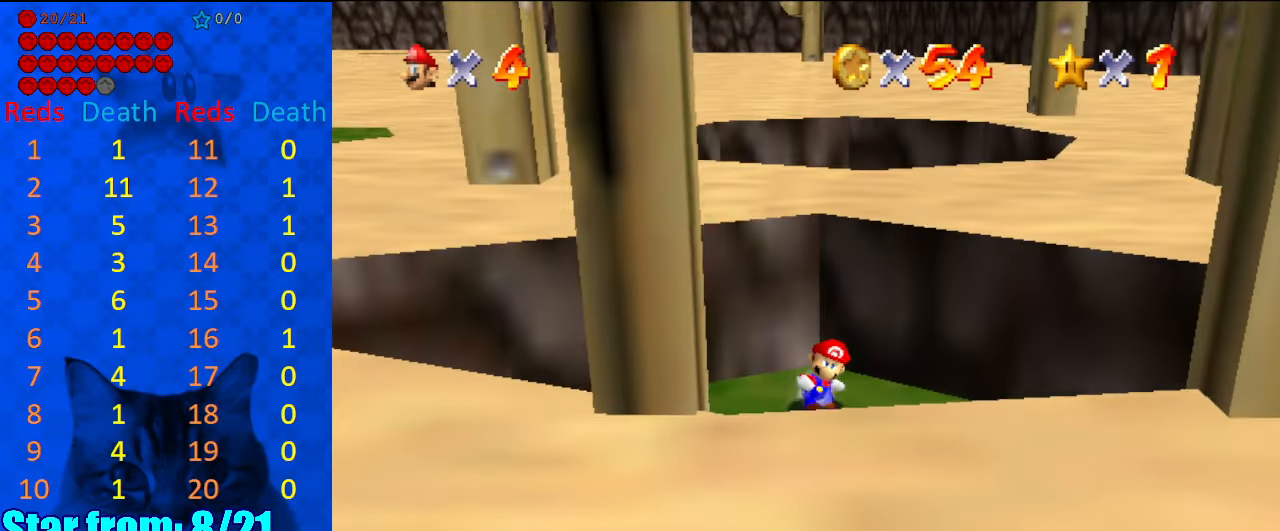
{"keys": [], "events": [[100, "down", "down"], [234, "down", "up"]]}
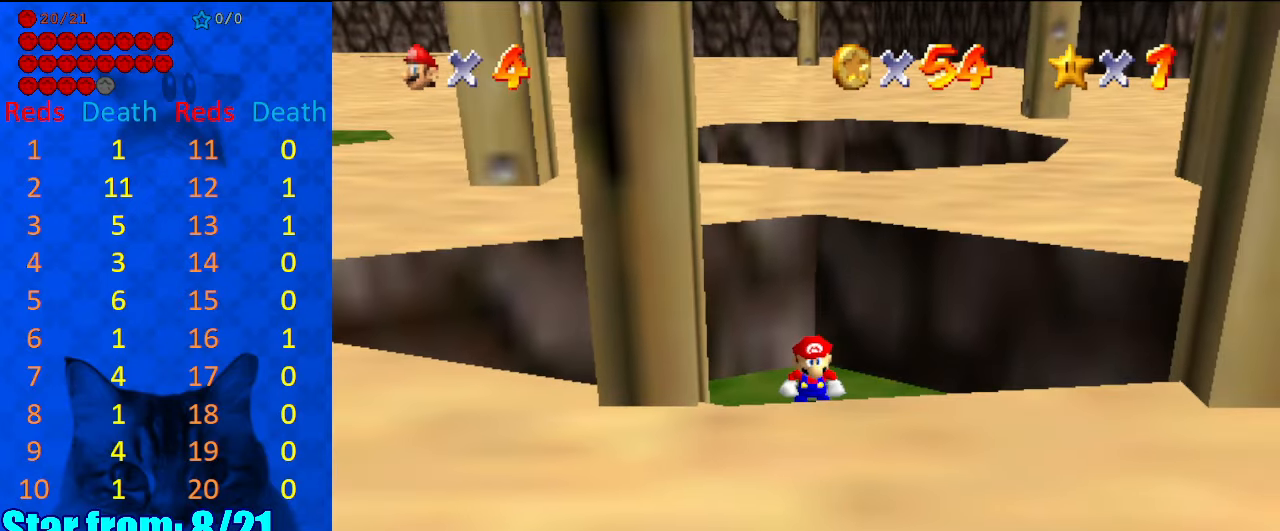
{"keys": [], "events": []}
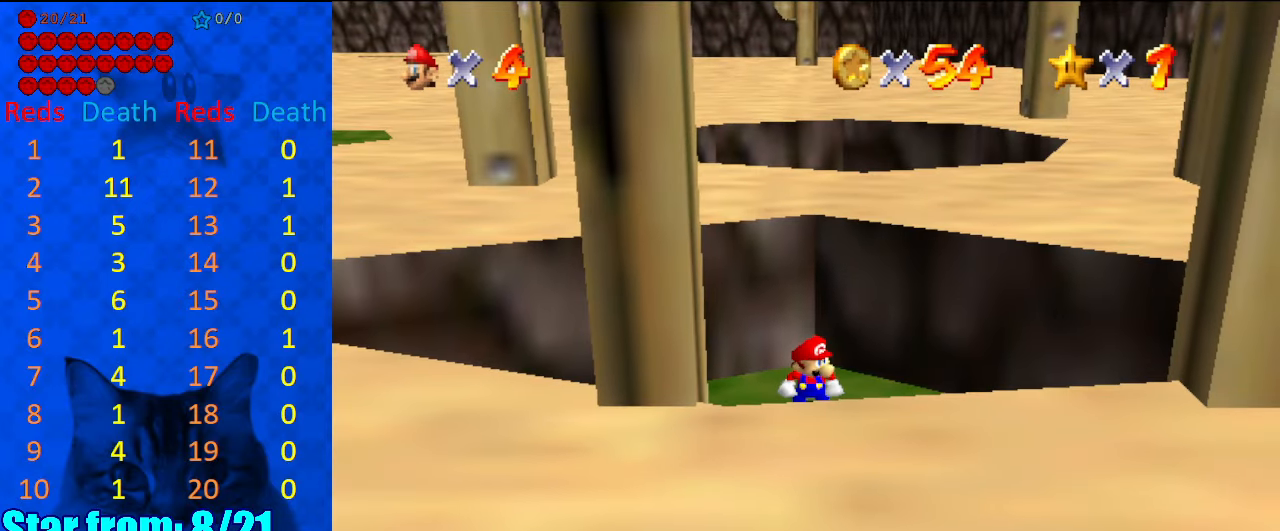
{"keys": [], "events": []}
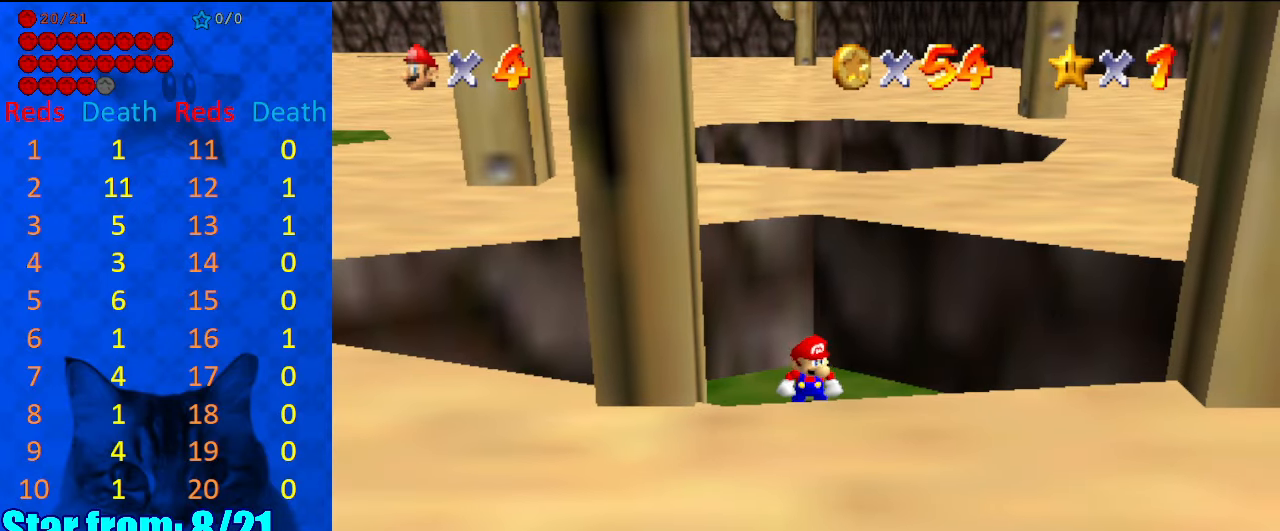
{"keys": ["down"], "events": [[34, "up", "down"], [200, "up", "up"], [367, "shift", "down"], [434, "down", "down"], [500, "shift", "up"]]}
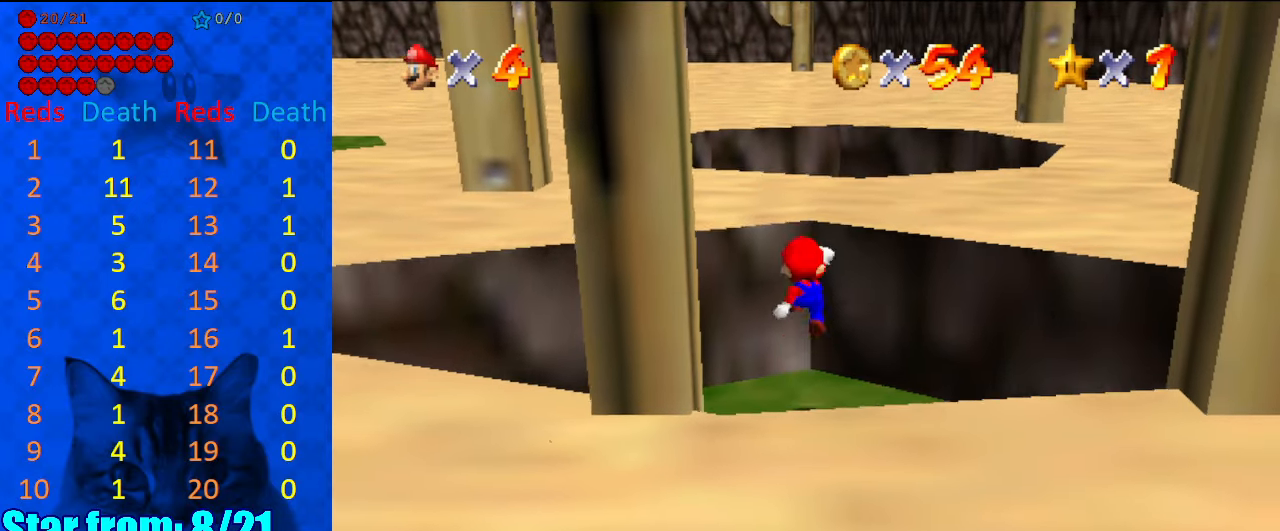
{"keys": [], "events": [[100, "d", "down"], [200, "d", "up"], [200, "down", "up"], [234, "d", "down"], [367, "d", "up"]]}
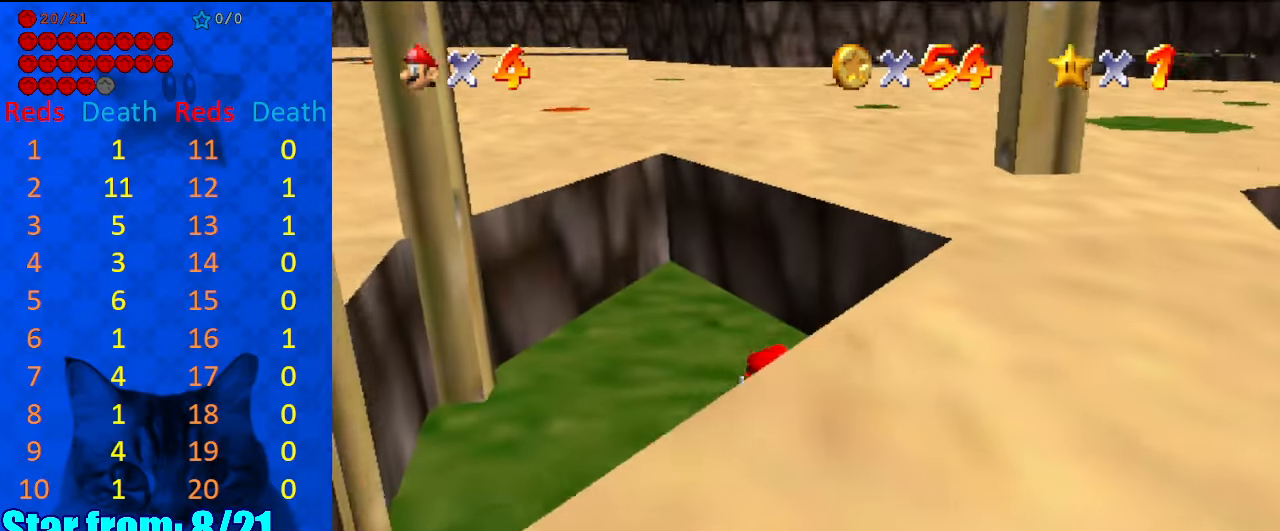
{"keys": [], "events": []}
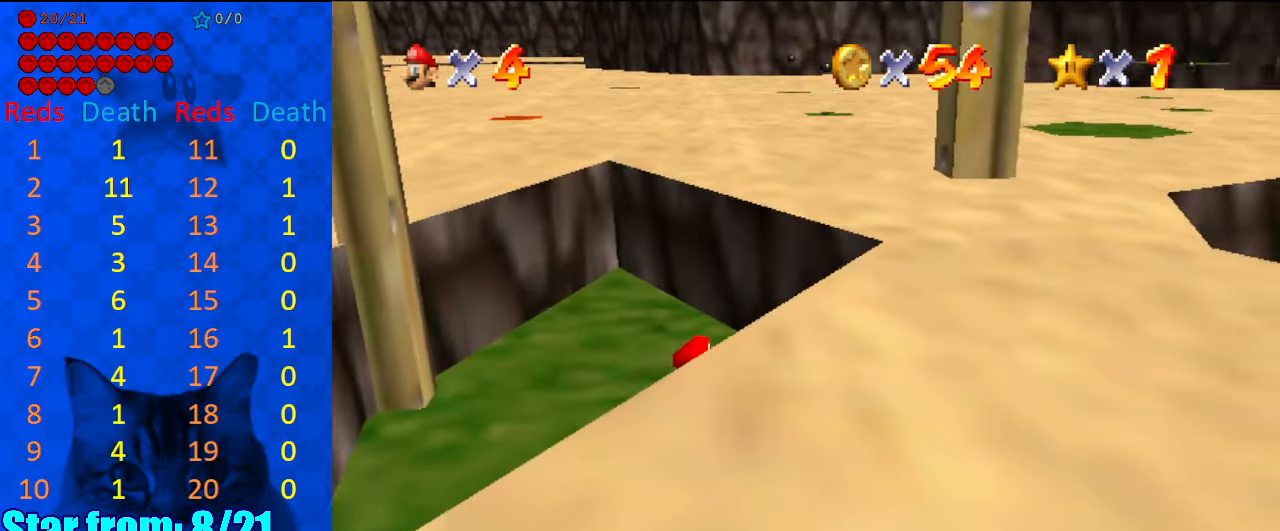
{"keys": ["left"], "events": [[67, "left", "down"]]}